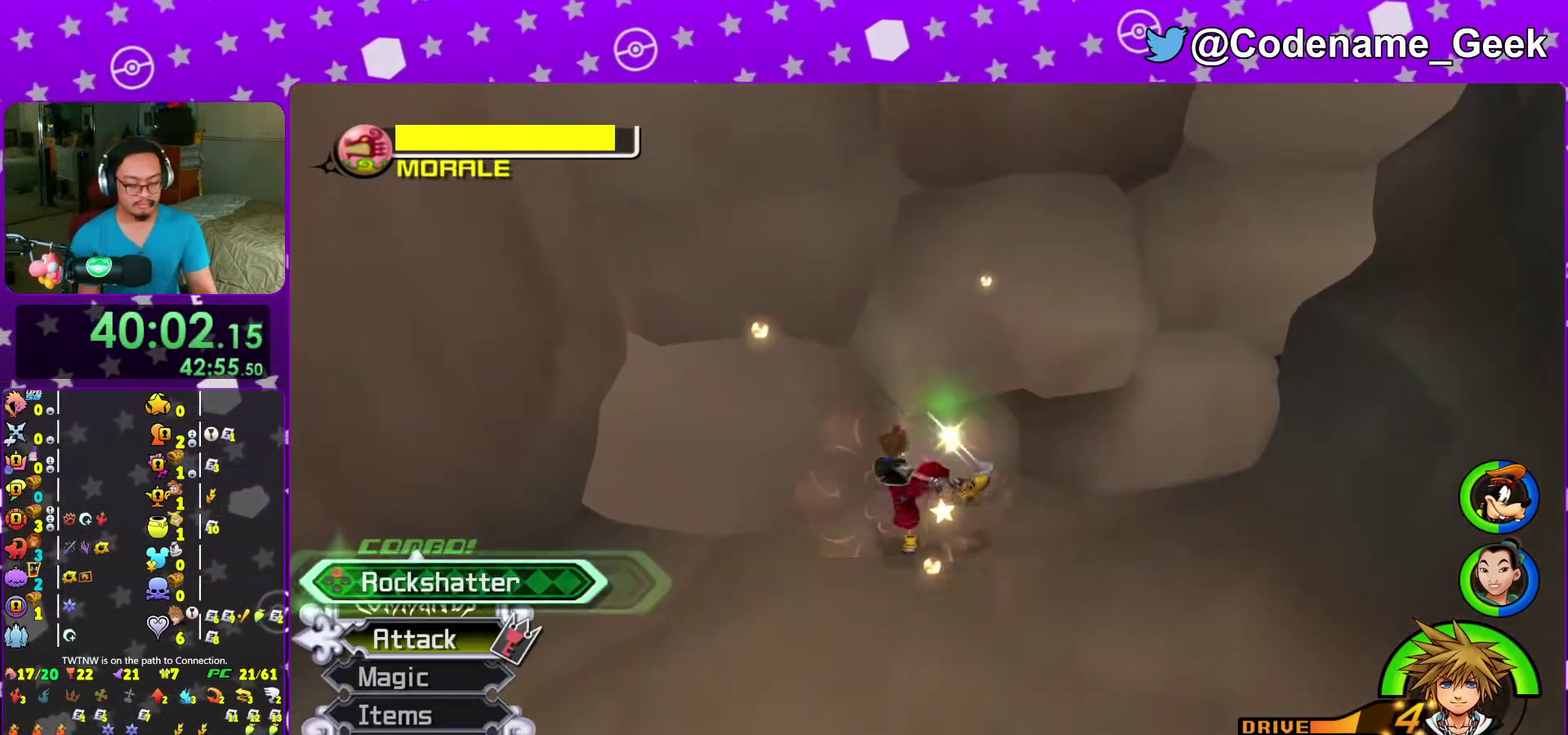
Gameplay with a controller (Nintendo layout); each line is a JSON object with the inputs held at the frame after it (dt_ms = milliseconds from this image to that frame). "events" lists button and stick changes between this image and that frame as [ms after this image, input, new state], when the widget could be followed in between. This overlay highlights the sticks when they move; stick clicks (L3 R3) are not distinguishable. Not read: L3 R3 START.
{"dt_ms": 300, "buttons": ["X"], "left_stick": "center", "right_stick": "center", "events": [[83, "X", "down"], [200, "X", "up"], [250, "X", "down"]]}
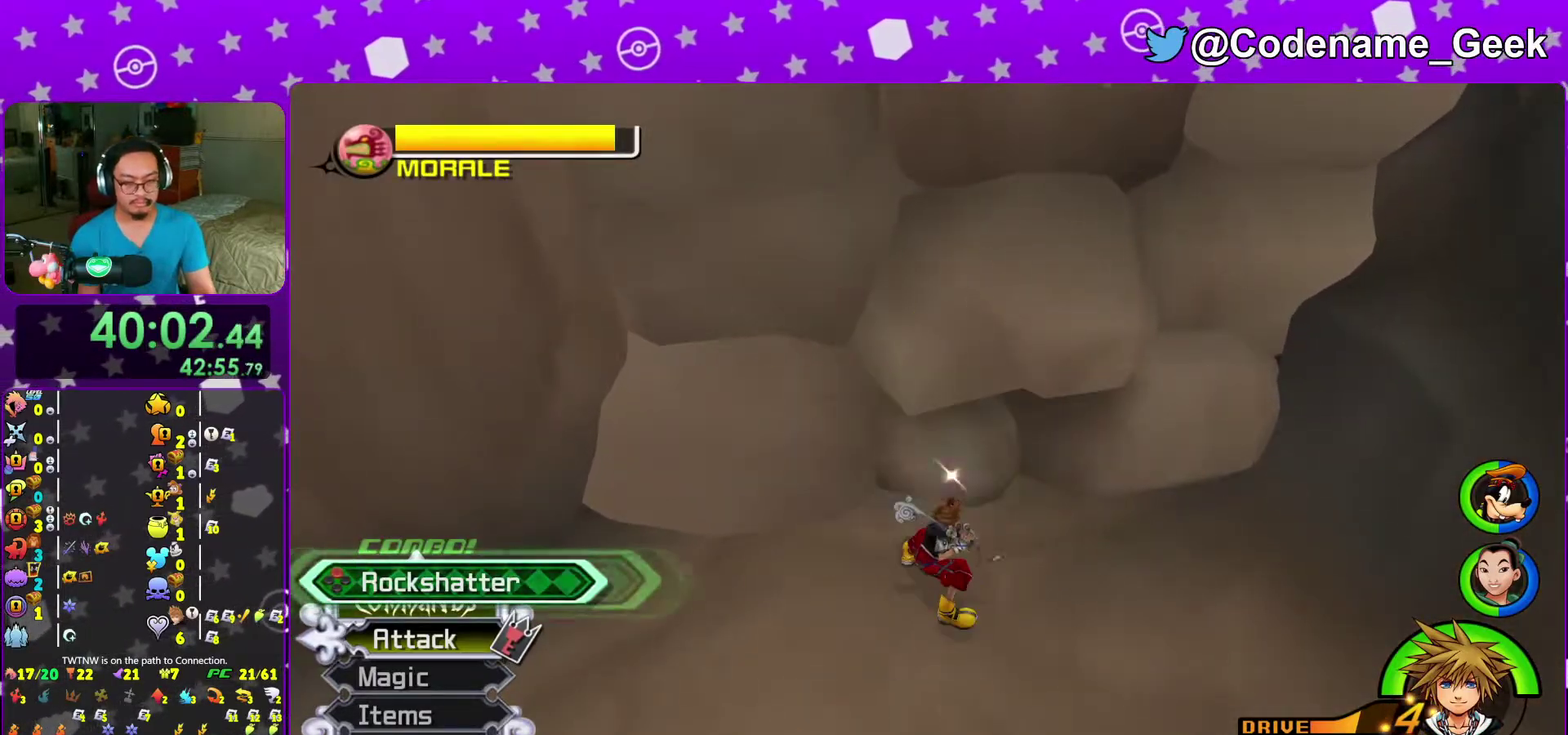
{"dt_ms": 600, "buttons": ["X"], "left_stick": "center", "right_stick": "center", "events": [[100, "X", "up"], [100, "left_stick", "left"], [150, "X", "down"], [200, "left_stick", "center"], [250, "X", "up"], [333, "X", "down"], [467, "X", "up"], [533, "X", "down"]]}
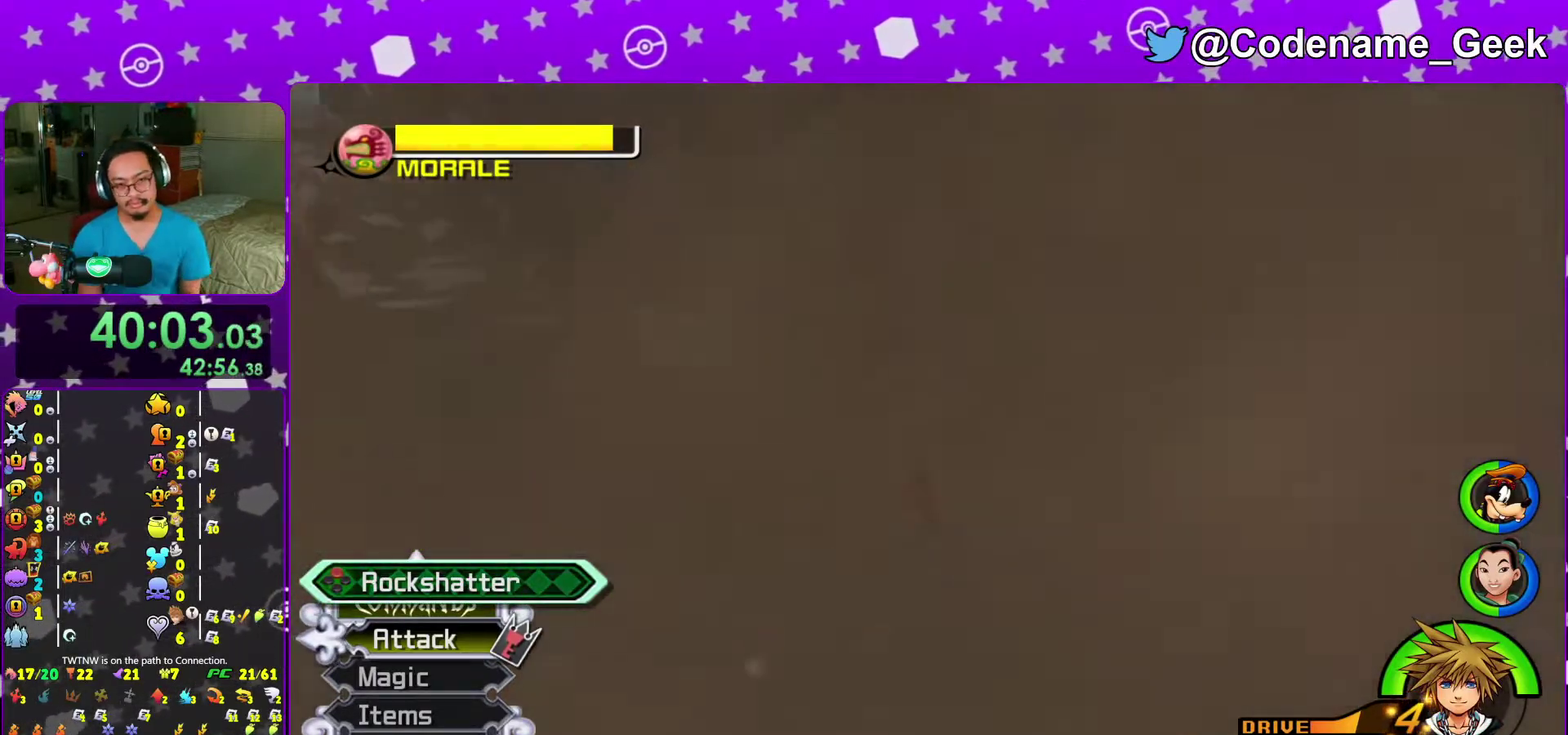
{"dt_ms": 400, "buttons": [], "left_stick": "up", "right_stick": "left", "events": [[33, "X", "up"], [133, "X", "down"], [133, "right_stick", "left"], [233, "SELECT", "down"], [250, "X", "up"], [300, "left_stick", "up"], [333, "X", "down"], [367, "SELECT", "up"], [400, "X", "up"]]}
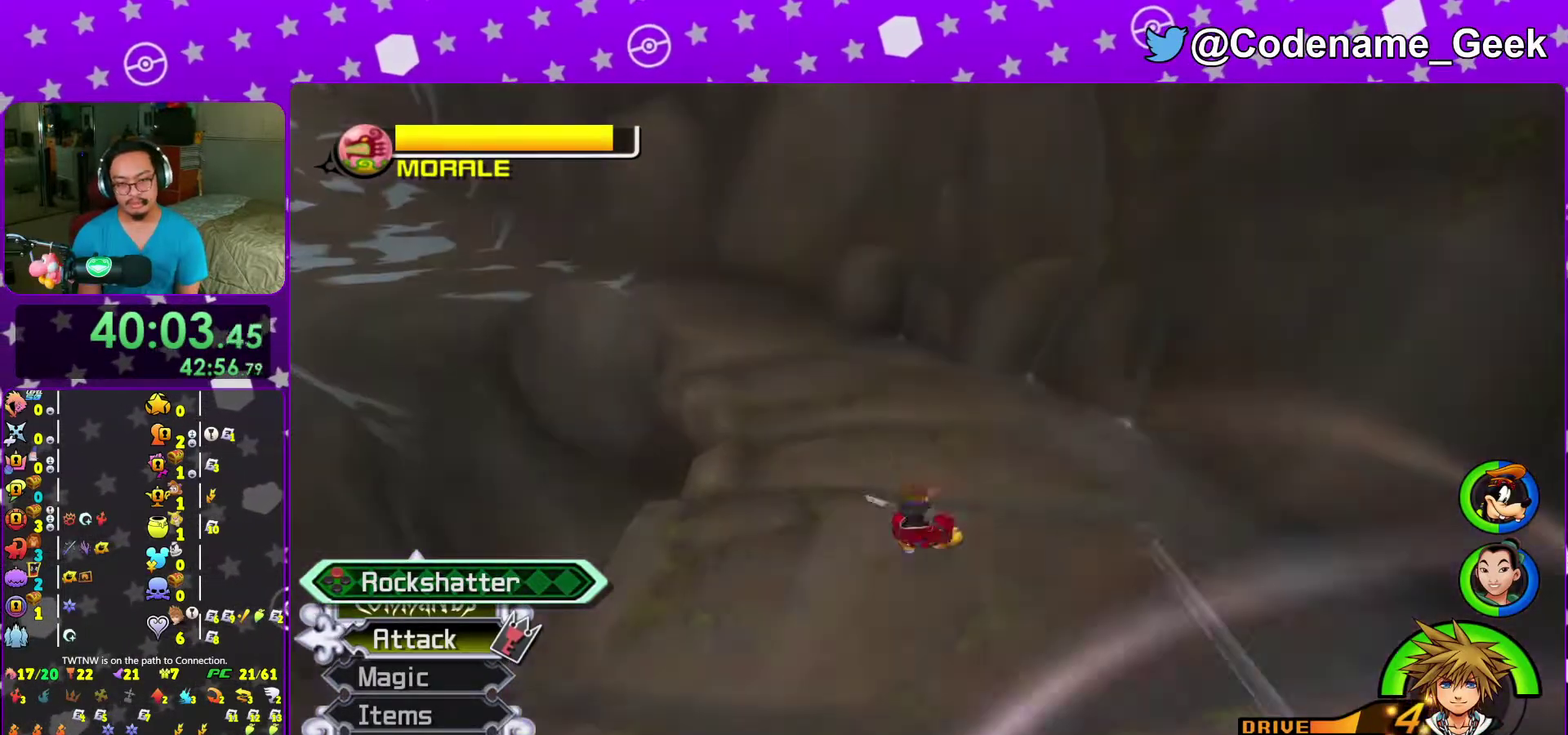
{"dt_ms": 600, "buttons": ["B"], "left_stick": "up", "right_stick": "center", "events": [[133, "X", "down"], [217, "X", "up"], [267, "right_stick", "center"], [367, "left_stick", "up-left"], [417, "left_stick", "up"], [433, "B", "down"], [533, "B", "up"], [600, "B", "down"]]}
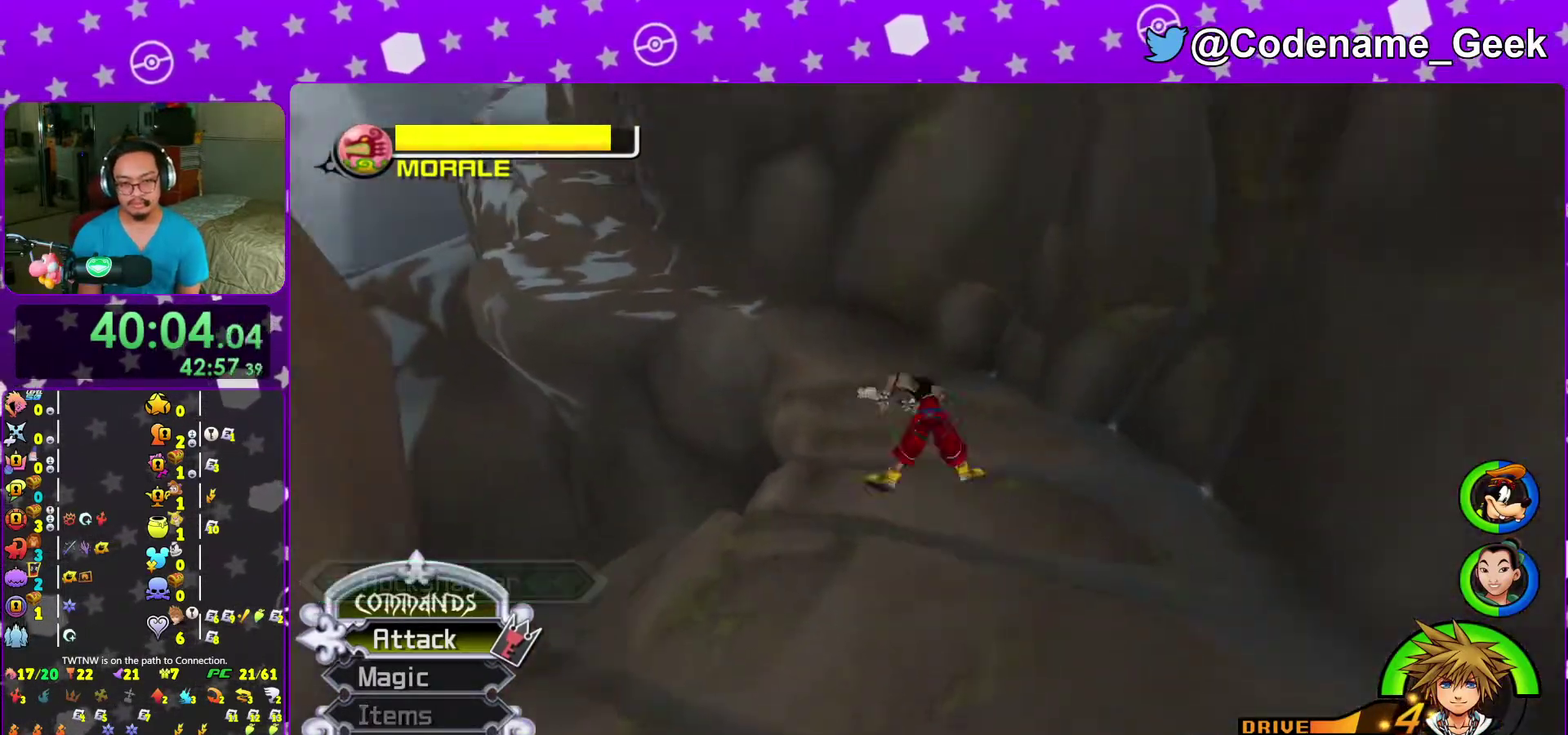
{"dt_ms": 400, "buttons": ["Y"], "left_stick": "up-left", "right_stick": "left", "events": [[117, "B", "up"], [183, "B", "down"], [283, "B", "up"], [300, "left_stick", "up-left"], [333, "Y", "down"], [400, "right_stick", "left"]]}
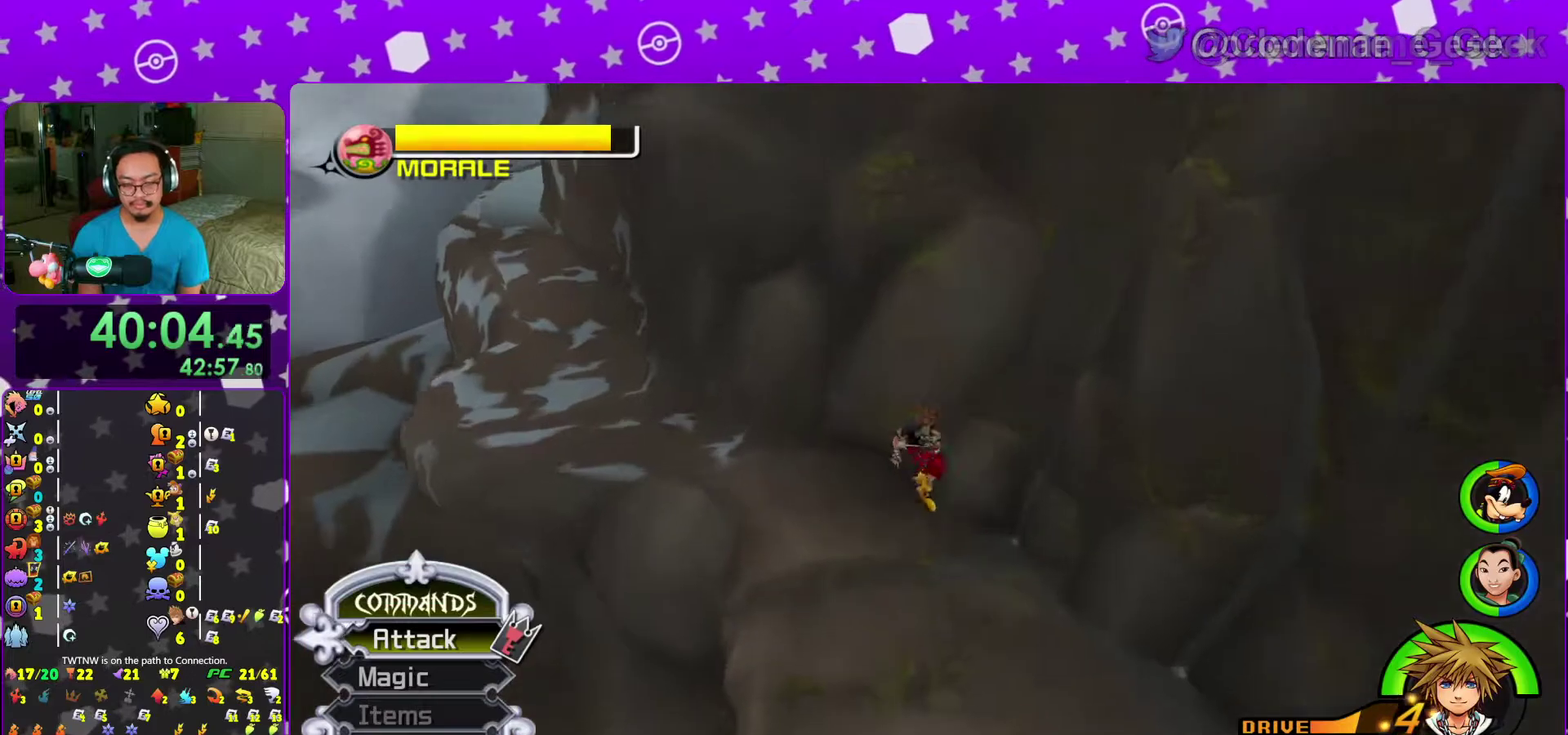
{"dt_ms": 600, "buttons": ["Y"], "left_stick": "up-left", "right_stick": "center", "events": [[233, "right_stick", "down-left"], [417, "right_stick", "center"]]}
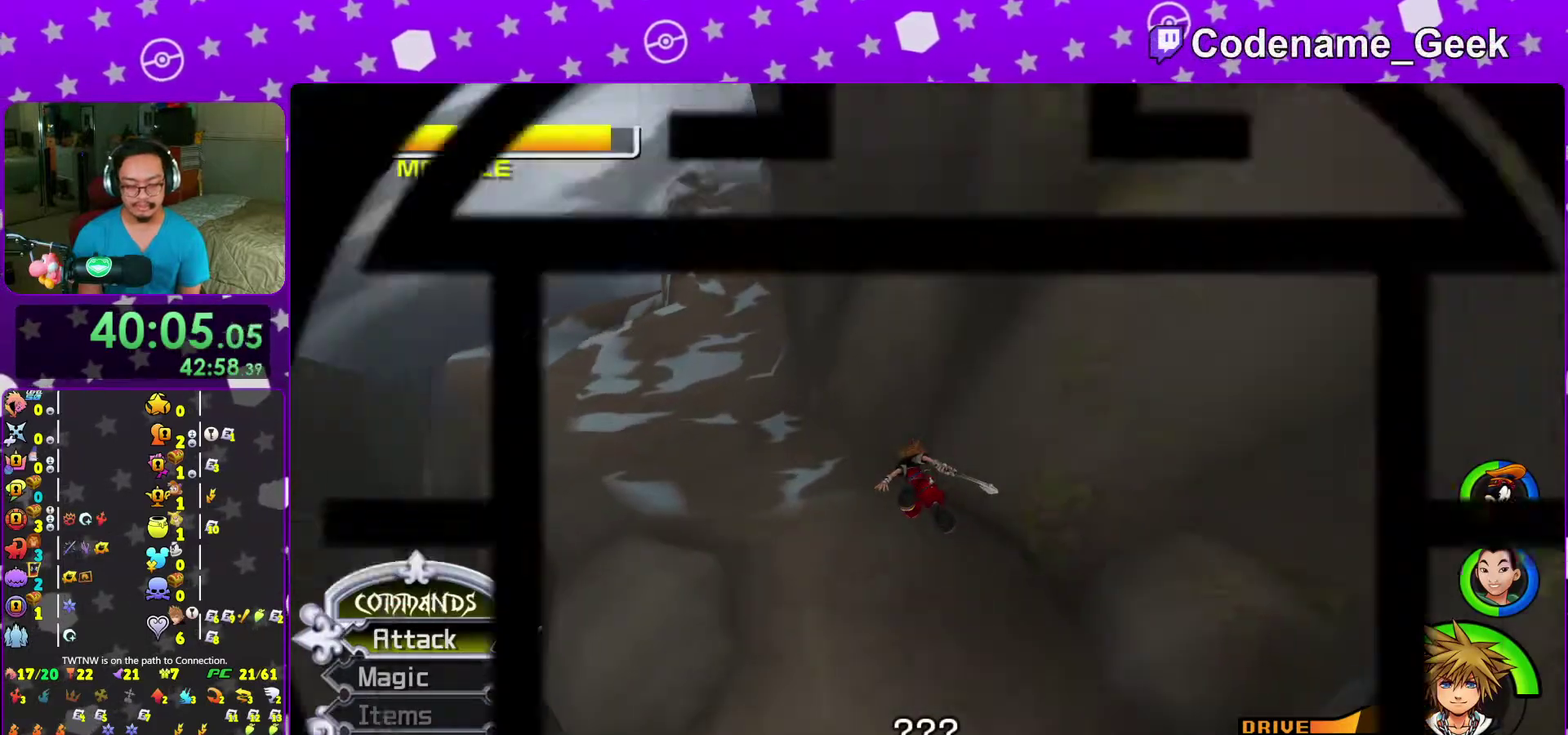
{"dt_ms": 400, "buttons": [], "left_stick": "up-left", "right_stick": "center", "events": [[83, "Y", "up"]]}
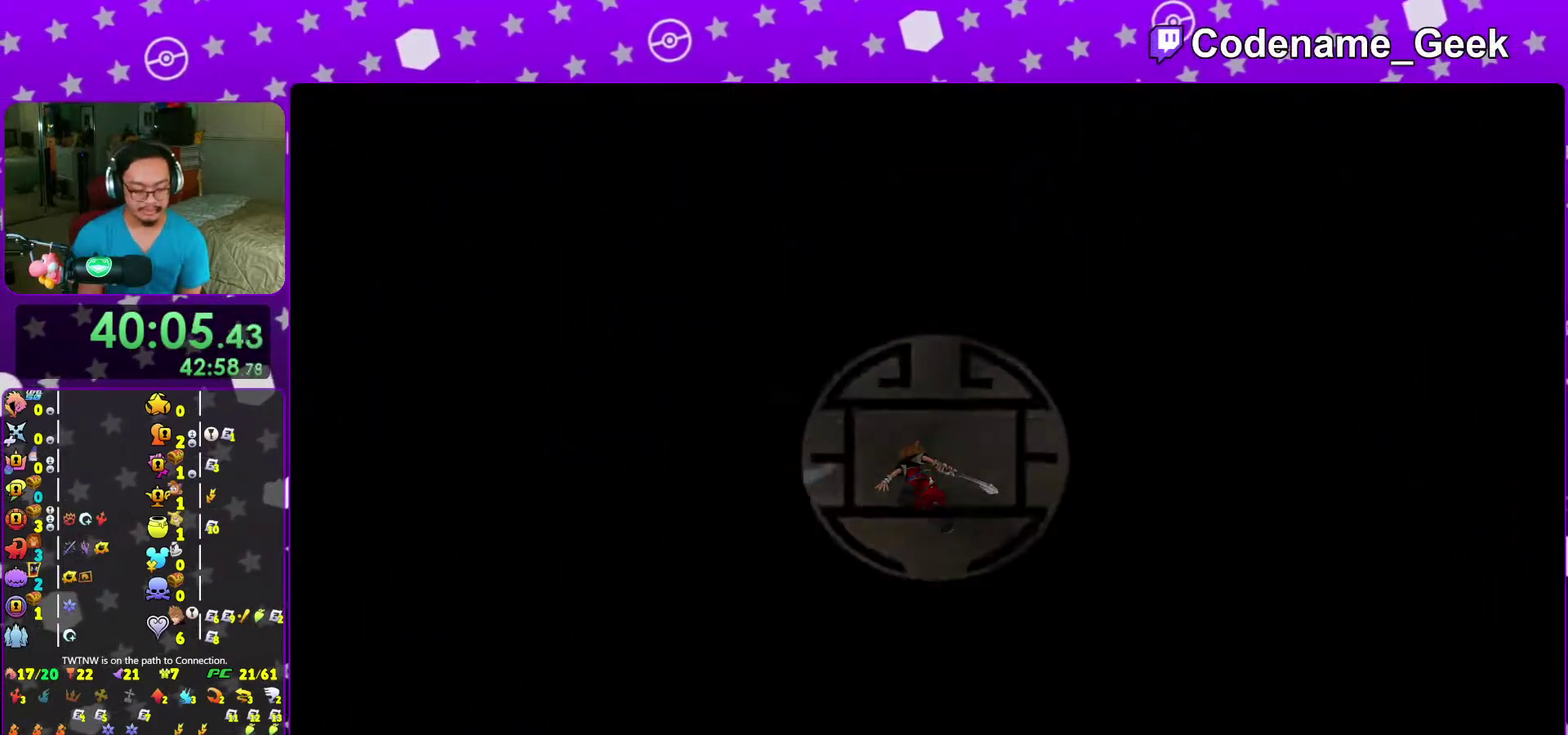
{"dt_ms": 500, "buttons": [], "left_stick": "up-left", "right_stick": "center", "events": []}
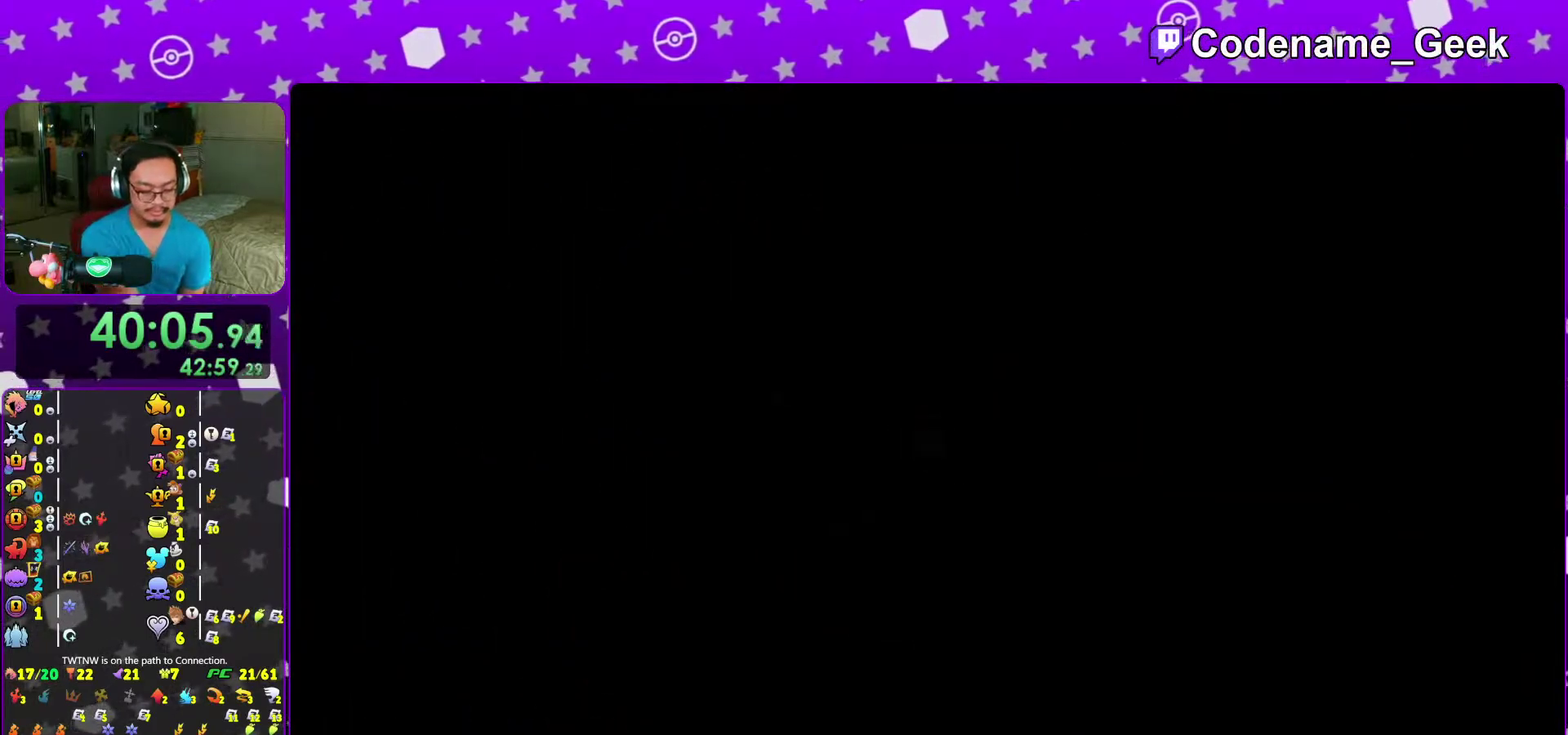
{"dt_ms": 400, "buttons": [], "left_stick": "up-left", "right_stick": "center", "events": []}
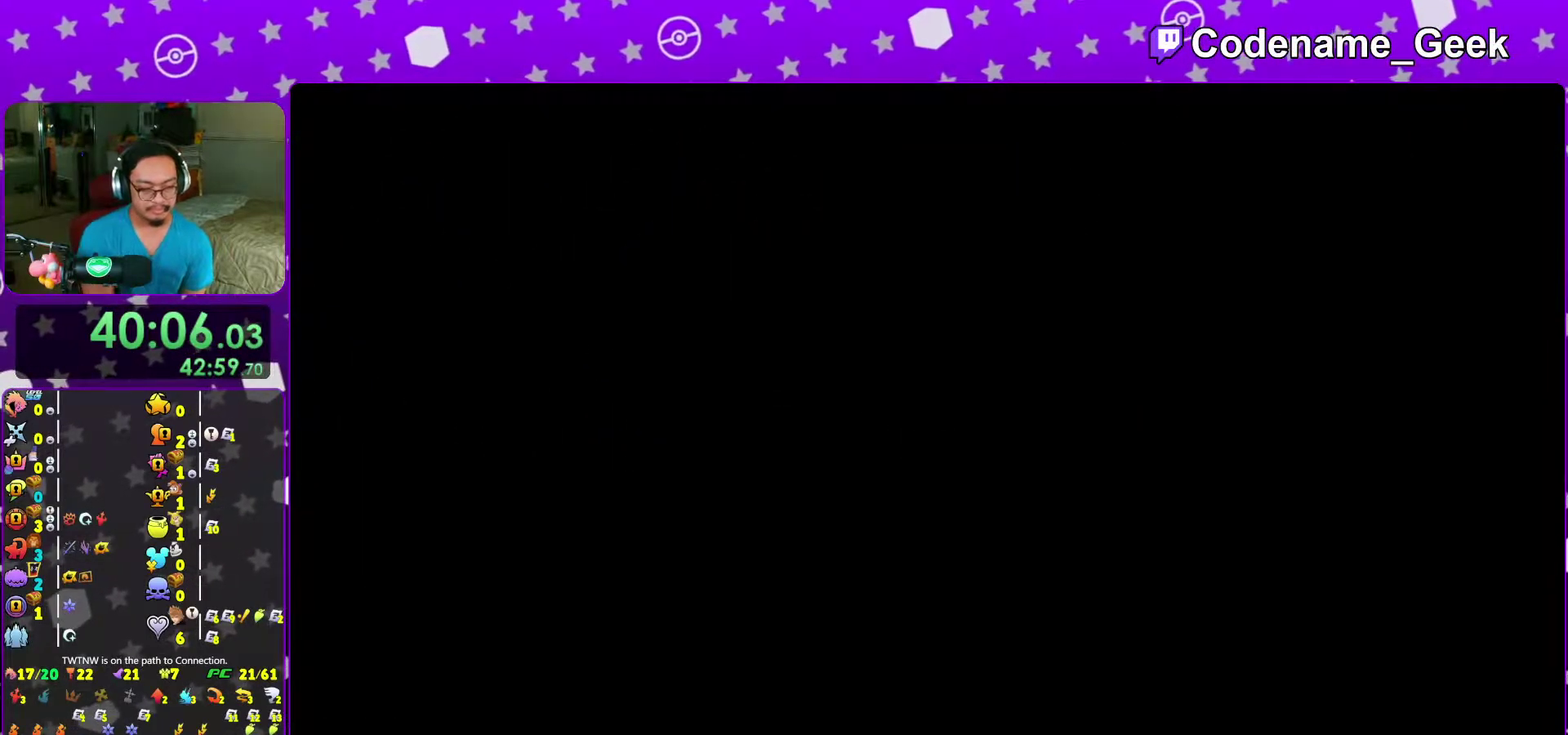
{"dt_ms": 600, "buttons": [], "left_stick": "up", "right_stick": "center", "events": [[433, "B", "down"], [550, "B", "up"], [550, "left_stick", "up"]]}
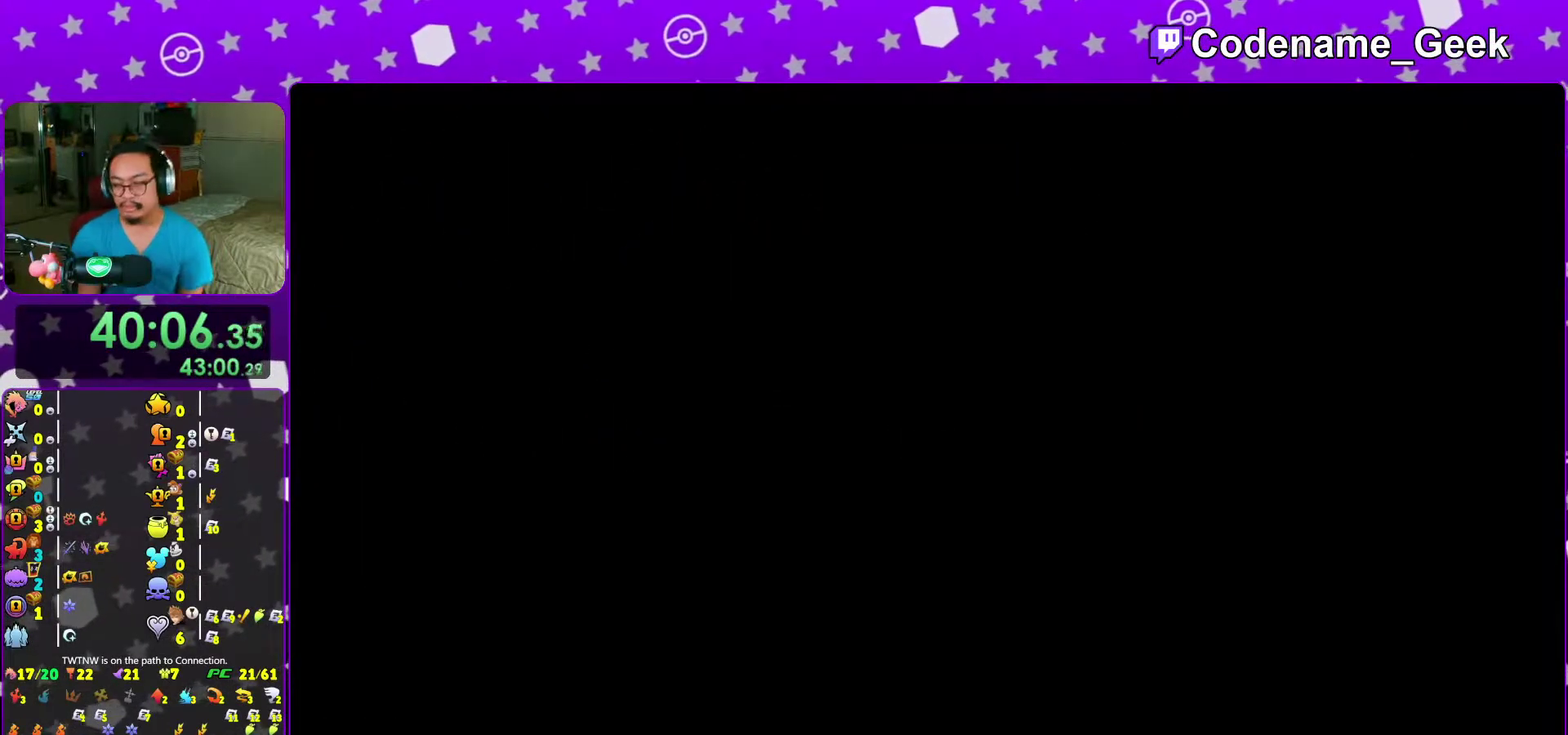
{"dt_ms": 400, "buttons": ["B"], "left_stick": "up", "right_stick": "center", "events": [[17, "B", "down"], [100, "B", "up"], [200, "B", "down"], [267, "B", "up"], [333, "B", "down"]]}
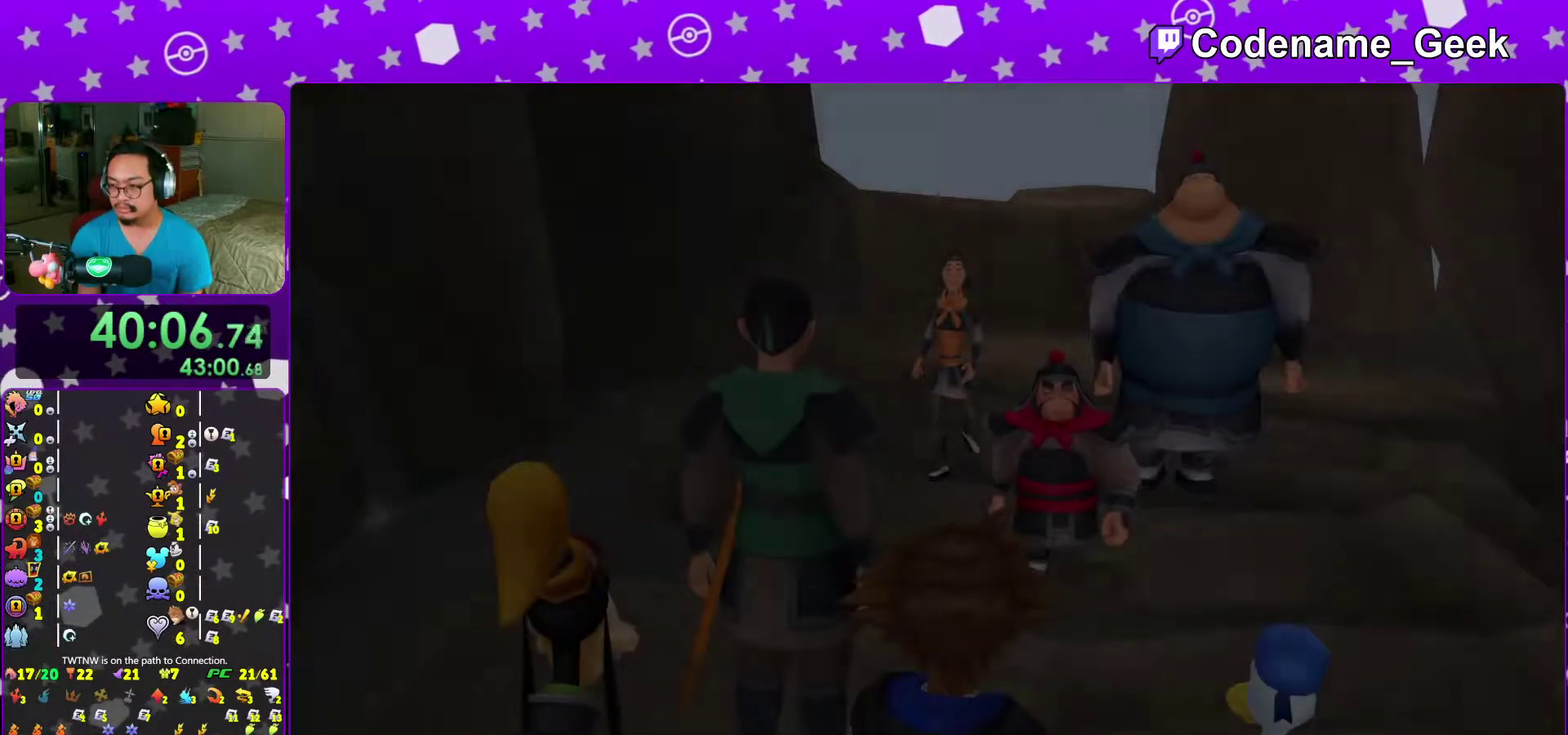
{"dt_ms": 600, "buttons": [], "left_stick": "center", "right_stick": "center", "events": [[33, "B", "up"], [117, "B", "down"], [117, "left_stick", "center"], [200, "B", "up"], [267, "B", "down"], [350, "B", "up"]]}
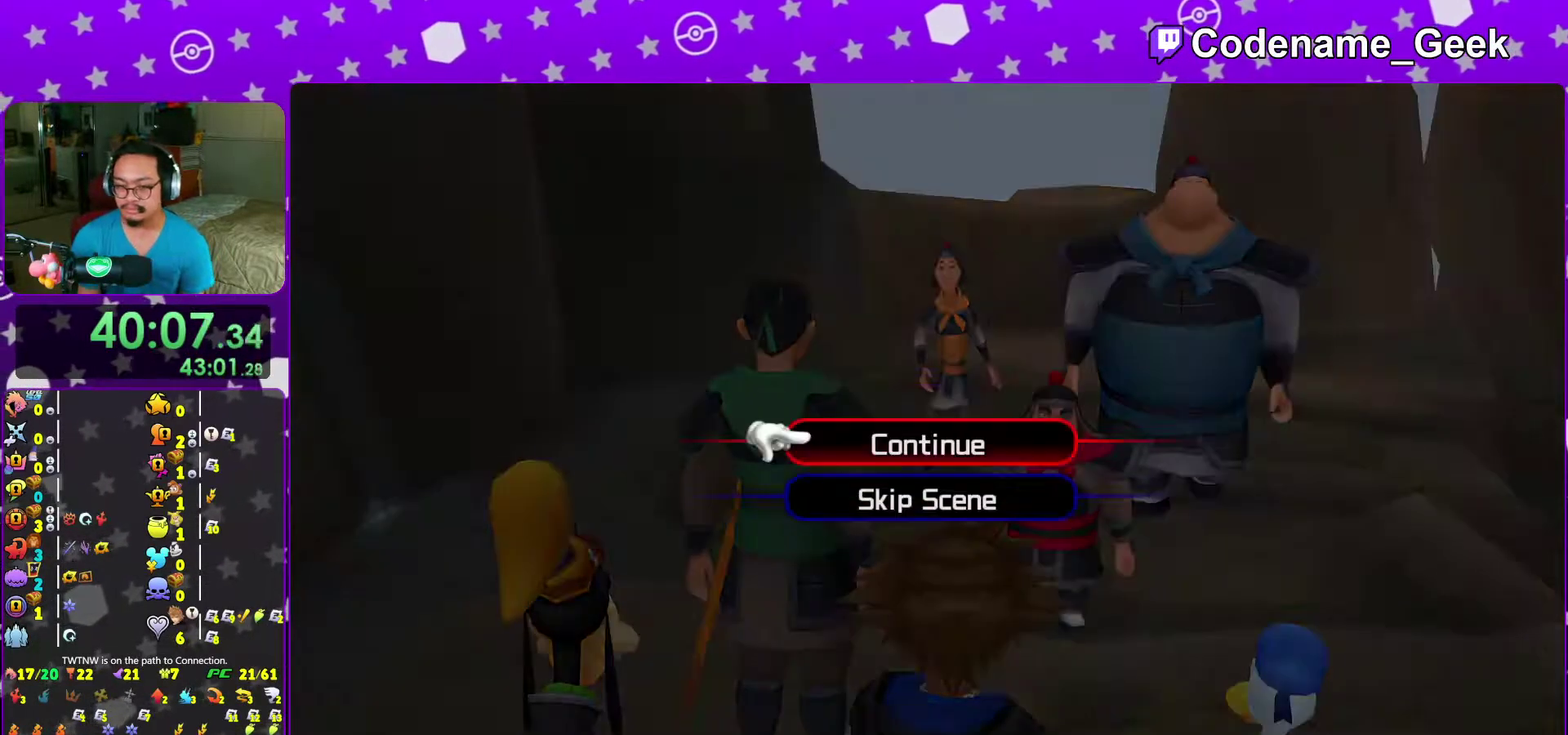
{"dt_ms": 400, "buttons": ["A", "B"], "left_stick": "center", "right_stick": "center"}
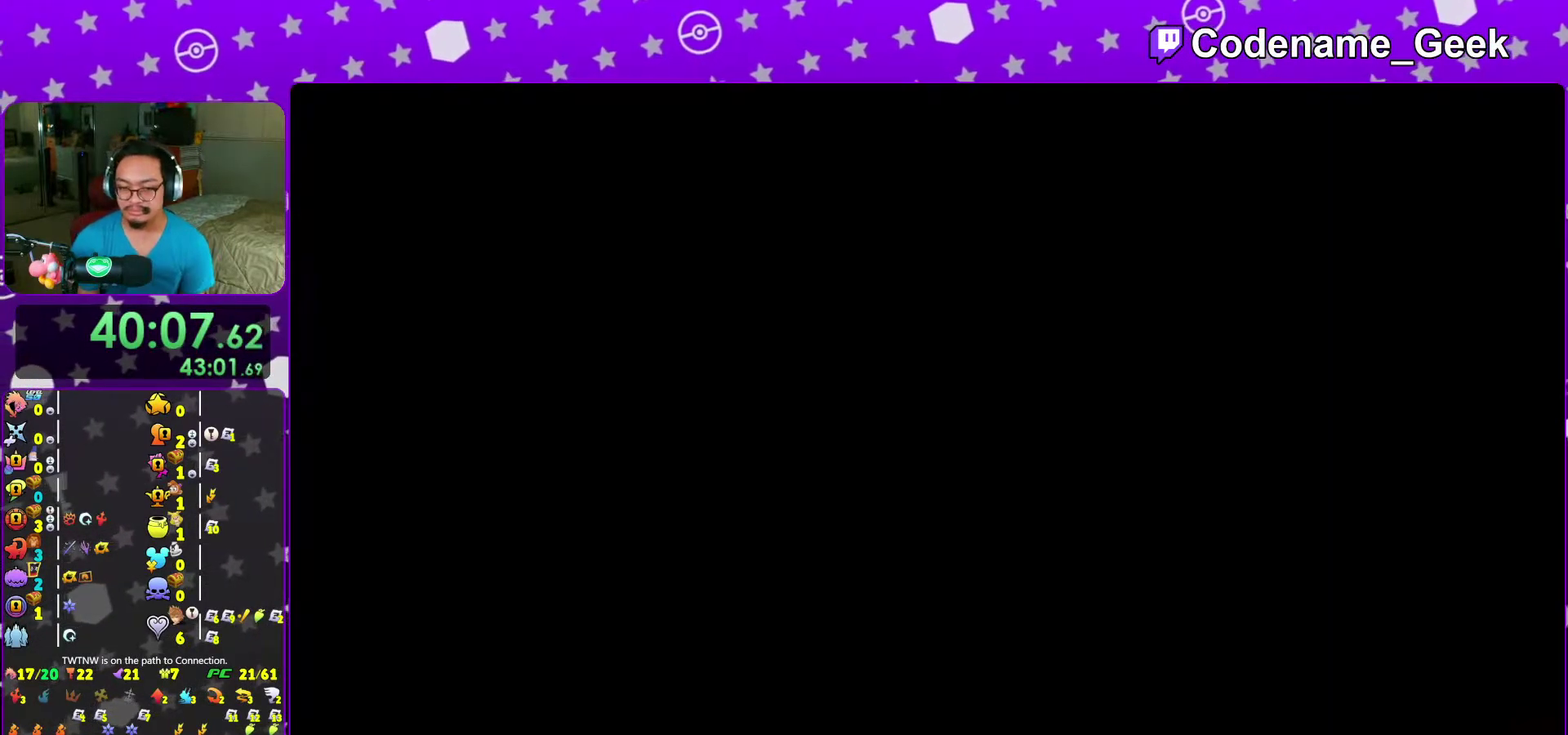
{"dt_ms": 600, "buttons": ["B"], "left_stick": "center", "right_stick": "center"}
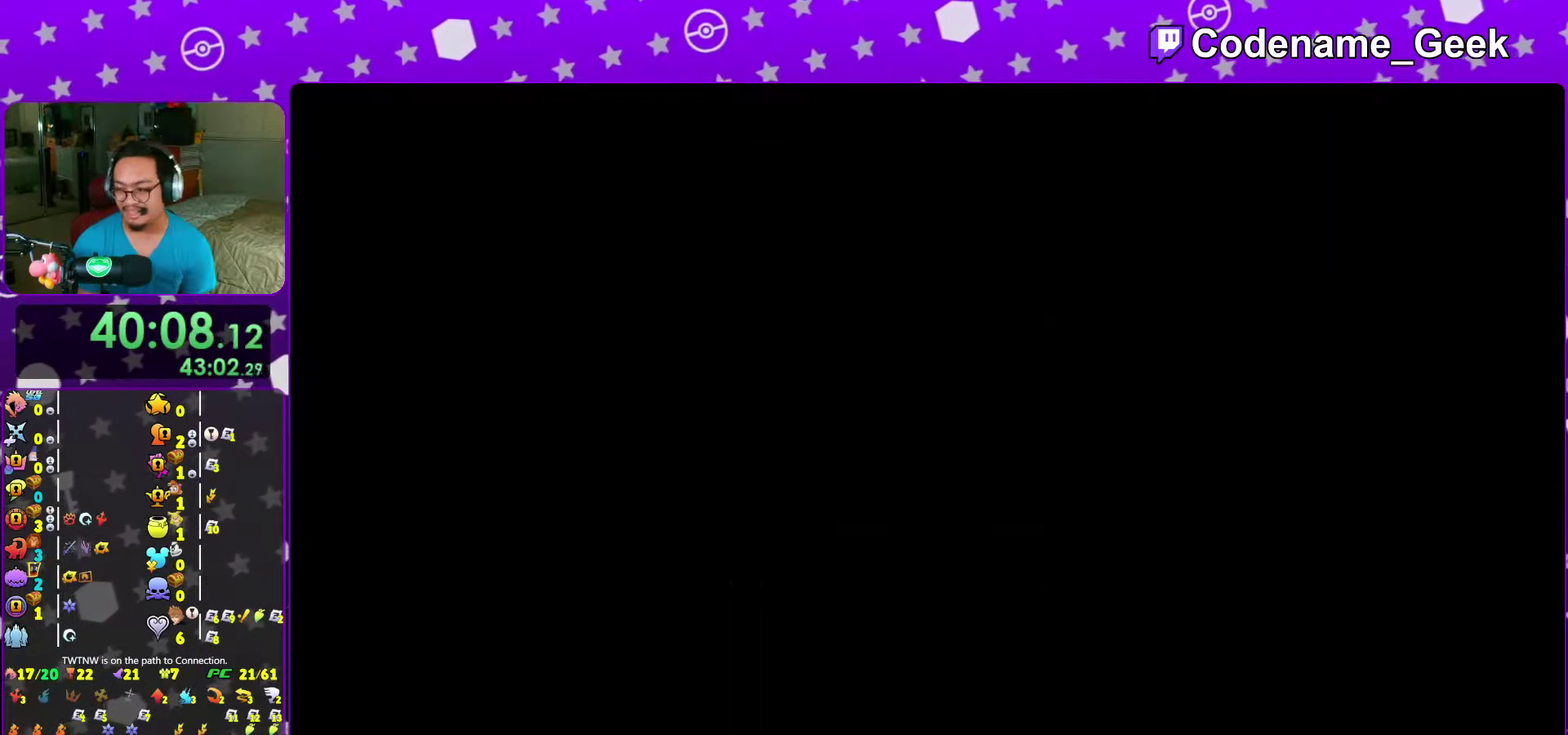
{"dt_ms": 400, "buttons": [], "left_stick": "up", "right_stick": "center"}
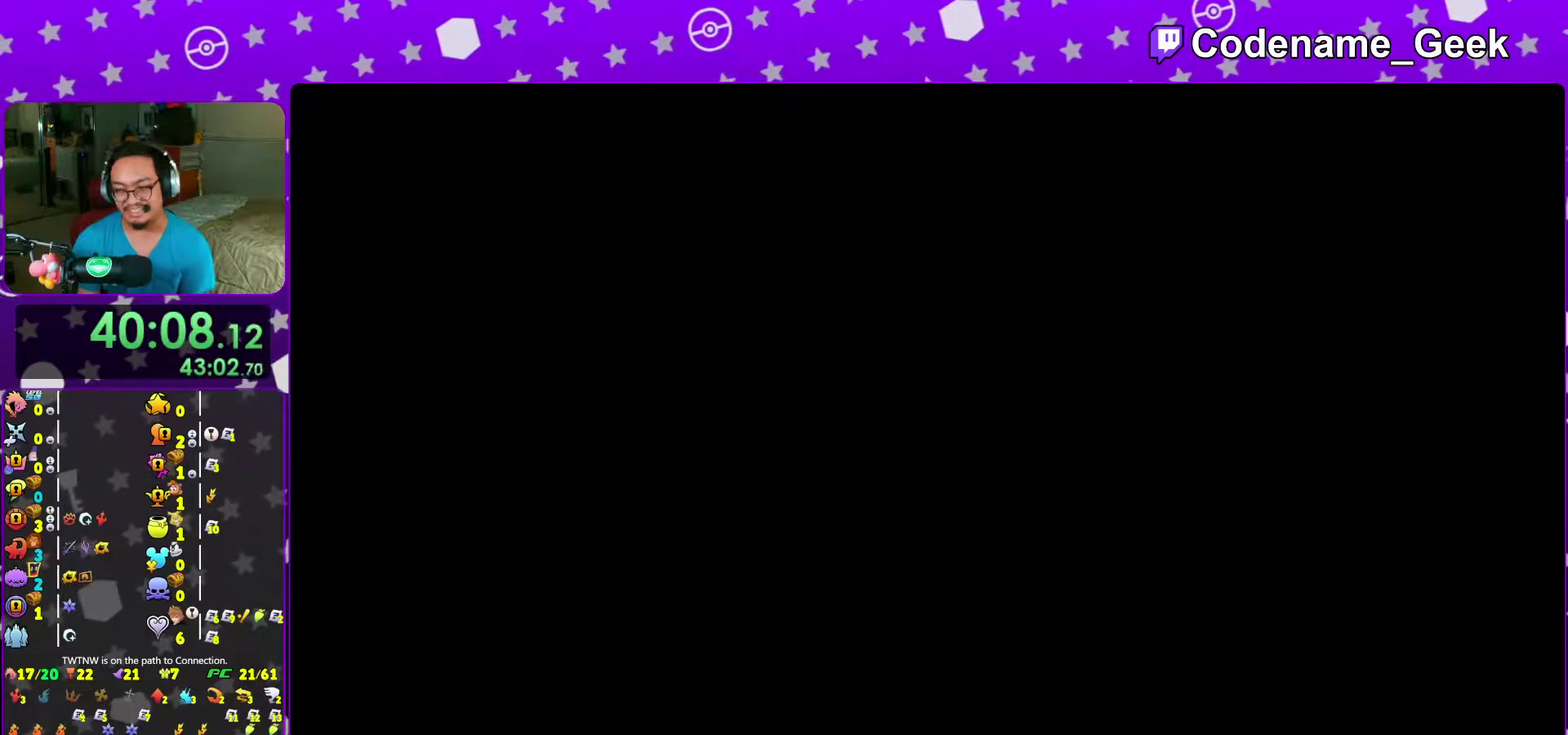
{"dt_ms": 600, "buttons": ["B"], "left_stick": "up-right", "right_stick": "center", "events": [[100, "B", "down"], [317, "B", "up"], [317, "left_stick", "up-right"], [383, "B", "down"], [500, "B", "up"], [550, "B", "down"]]}
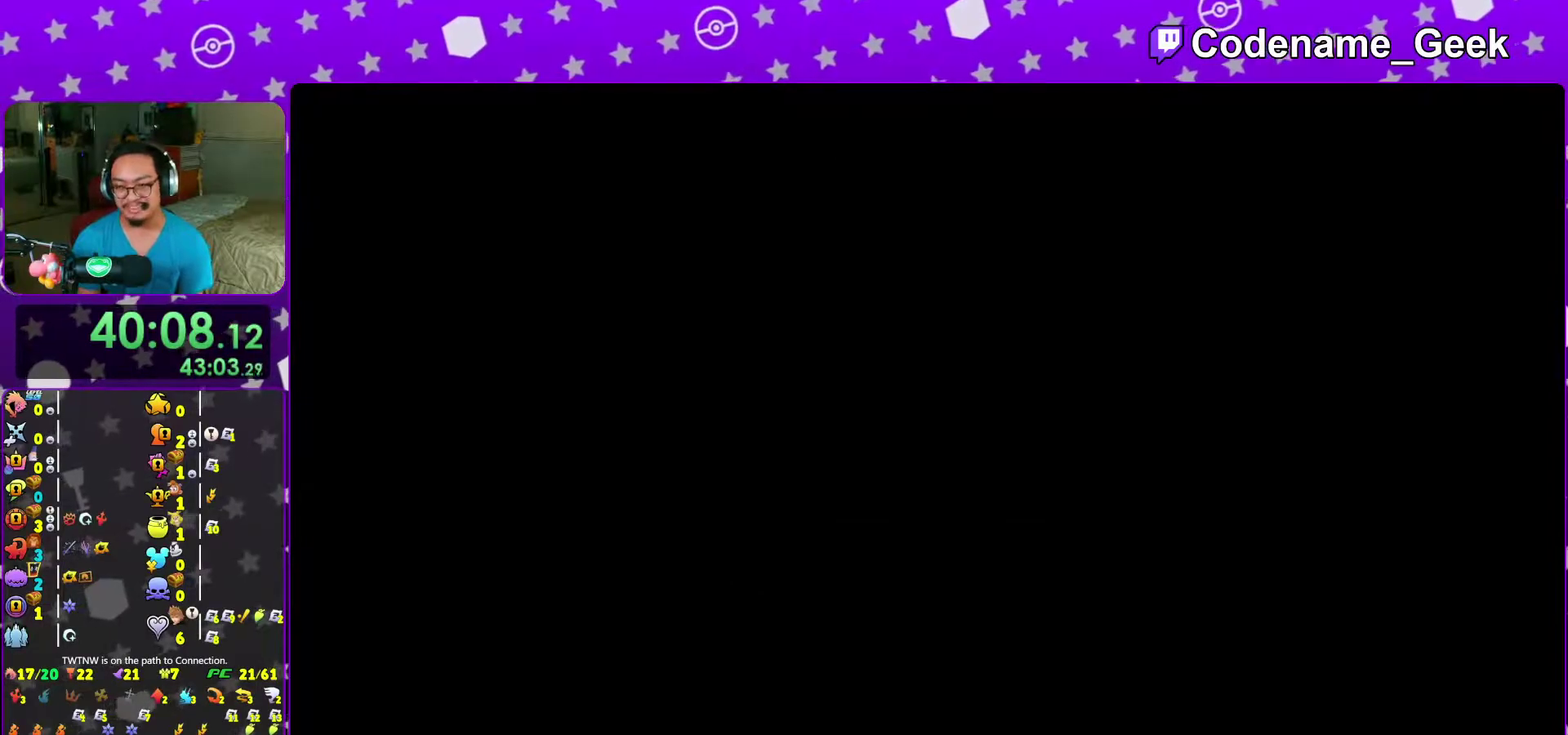
{"dt_ms": 400, "buttons": [], "left_stick": "up-right", "right_stick": "center", "events": [[17, "B", "up"], [117, "B", "down"], [200, "B", "up"], [283, "B", "down"], [383, "B", "up"]]}
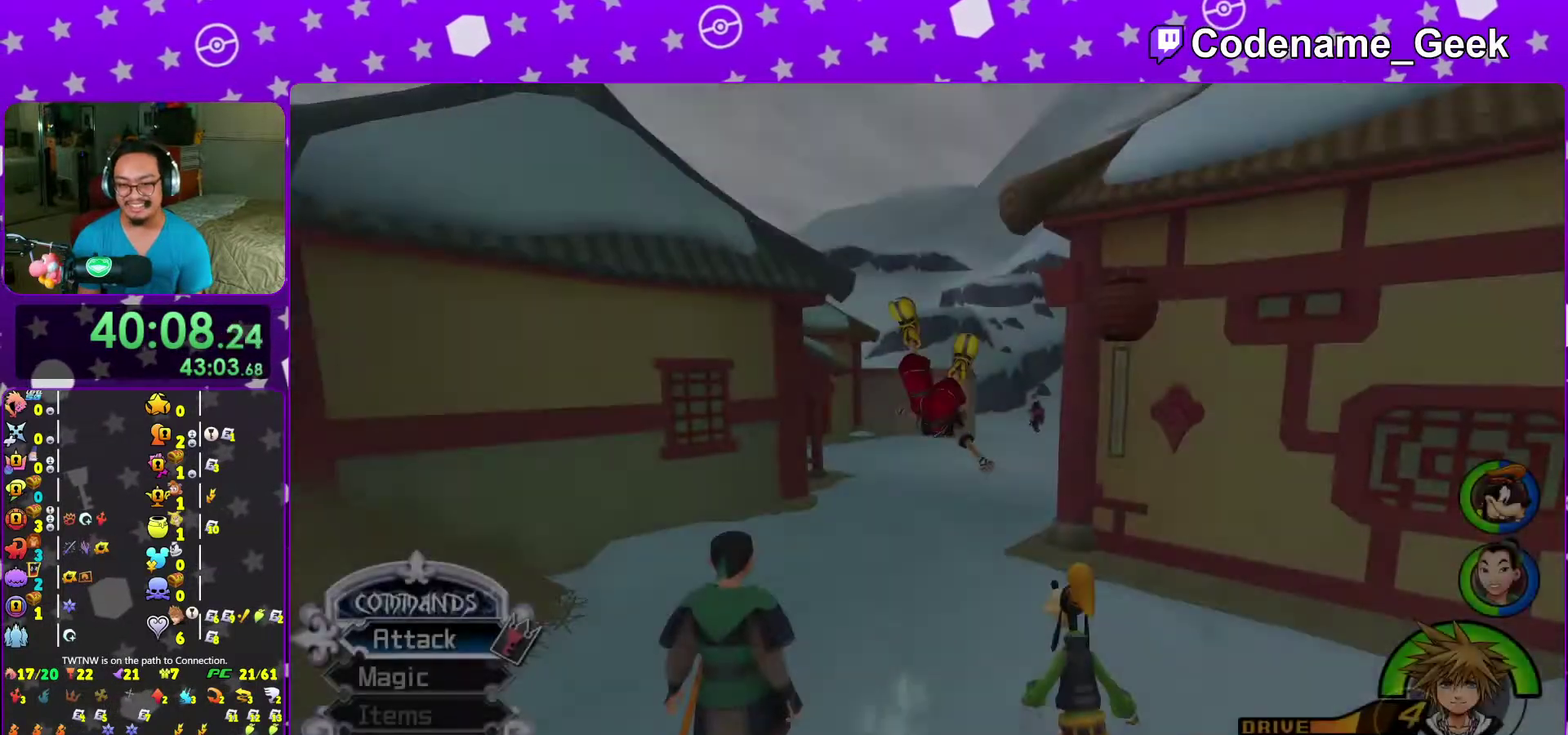
{"dt_ms": 600, "buttons": ["Y"], "left_stick": "up", "right_stick": "right", "events": [[33, "B", "down"], [133, "B", "up"], [250, "Y", "down"], [283, "right_stick", "down-right"], [317, "left_stick", "up"], [583, "right_stick", "right"]]}
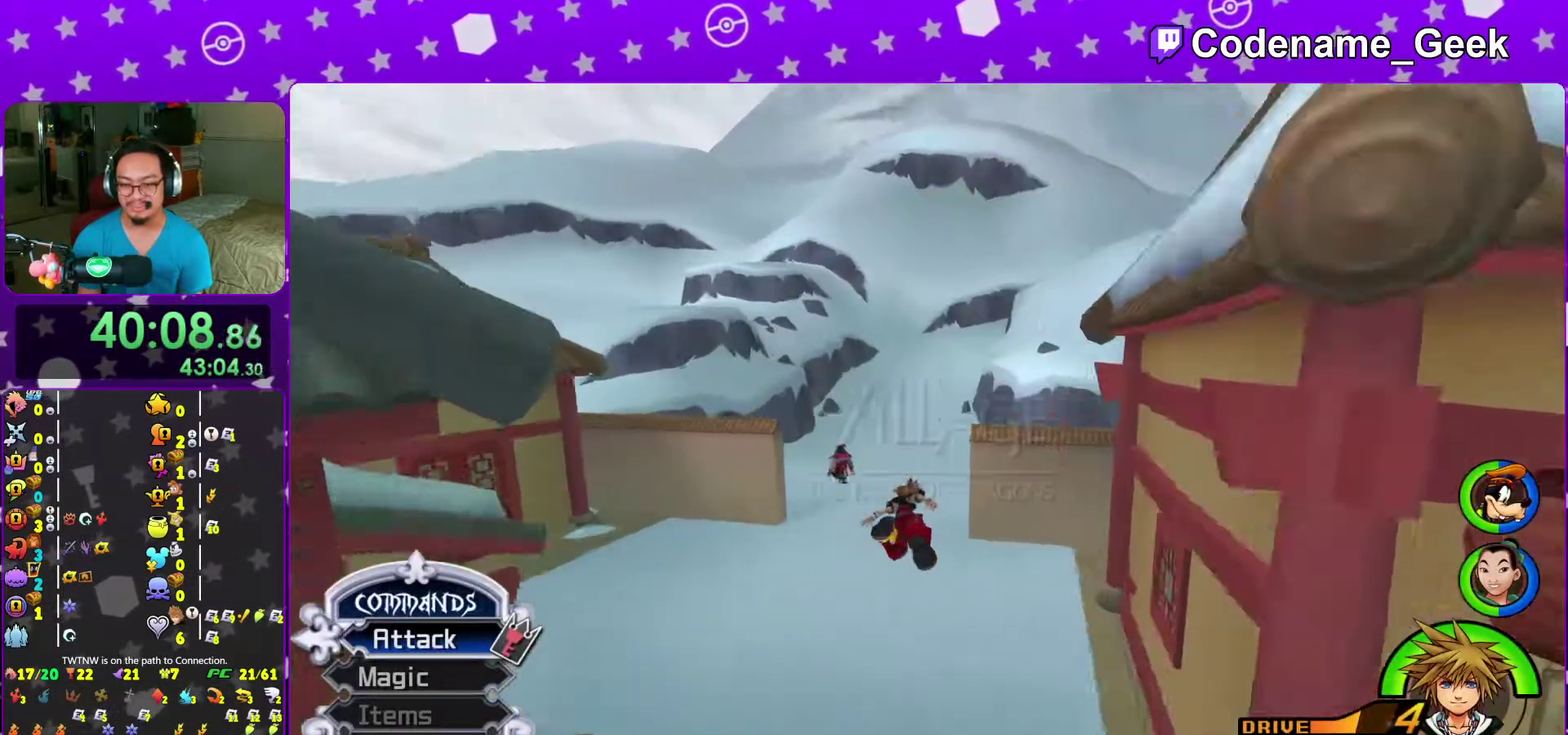
{"dt_ms": 300, "buttons": ["Y"], "left_stick": "up-left", "right_stick": "center", "events": [[33, "right_stick", "center"], [217, "left_stick", "up-left"]]}
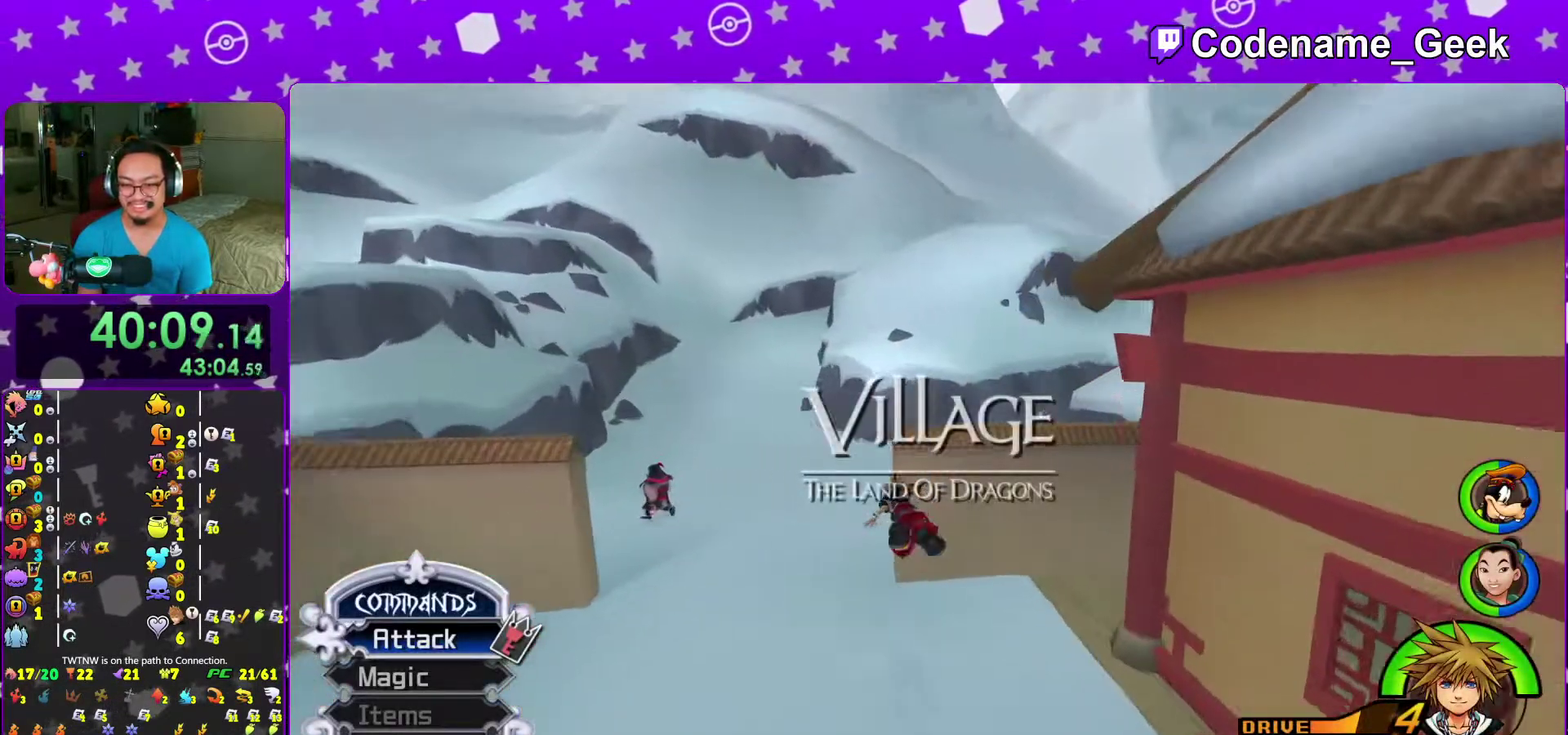
{"dt_ms": 700, "buttons": ["Y"], "left_stick": "up", "right_stick": "center", "events": [[217, "left_stick", "up"], [317, "right_stick", "down-right"], [467, "right_stick", "center"]]}
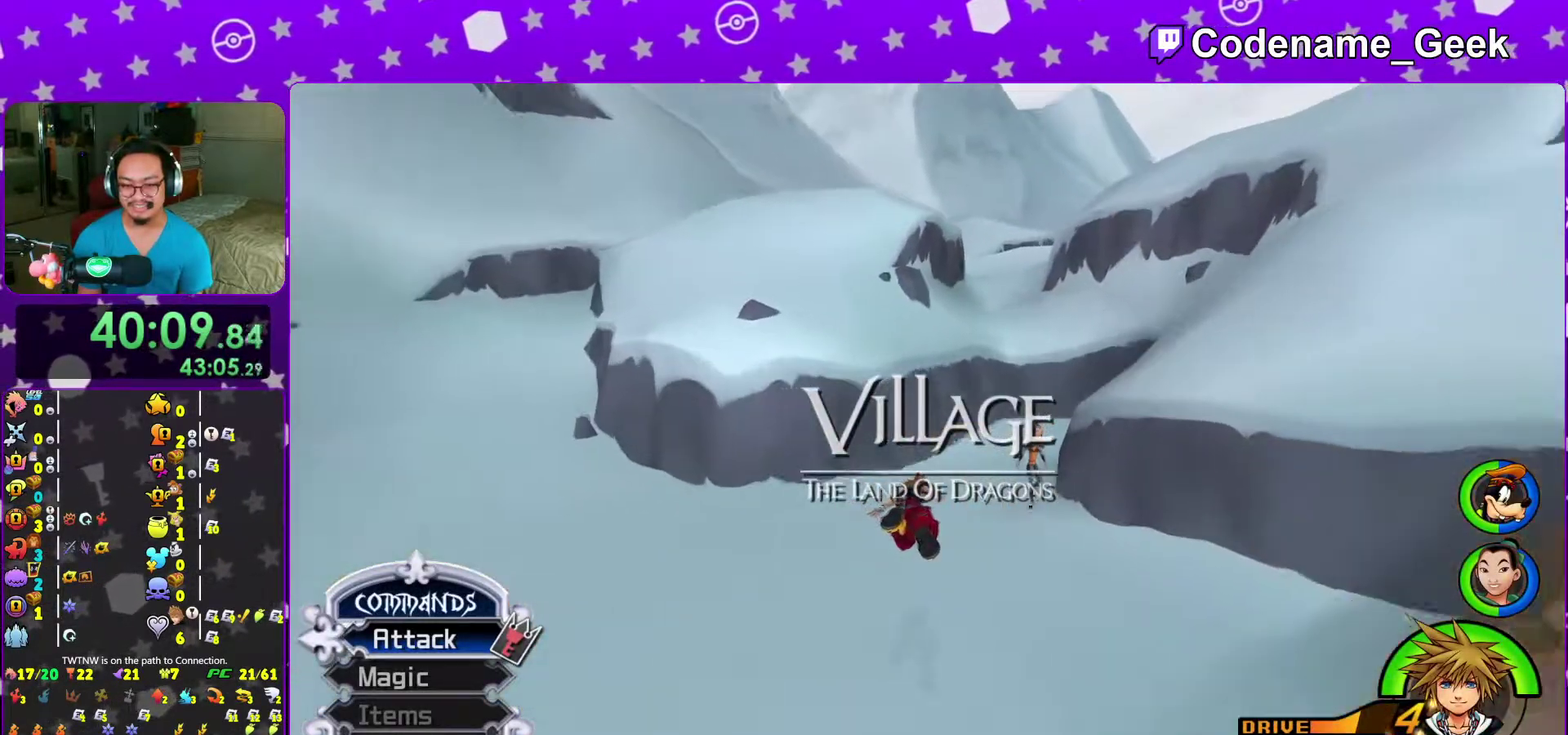
{"dt_ms": 300, "buttons": ["Y"], "left_stick": "up", "right_stick": "center", "events": [[83, "right_stick", "down-right"], [167, "right_stick", "right"], [233, "right_stick", "center"]]}
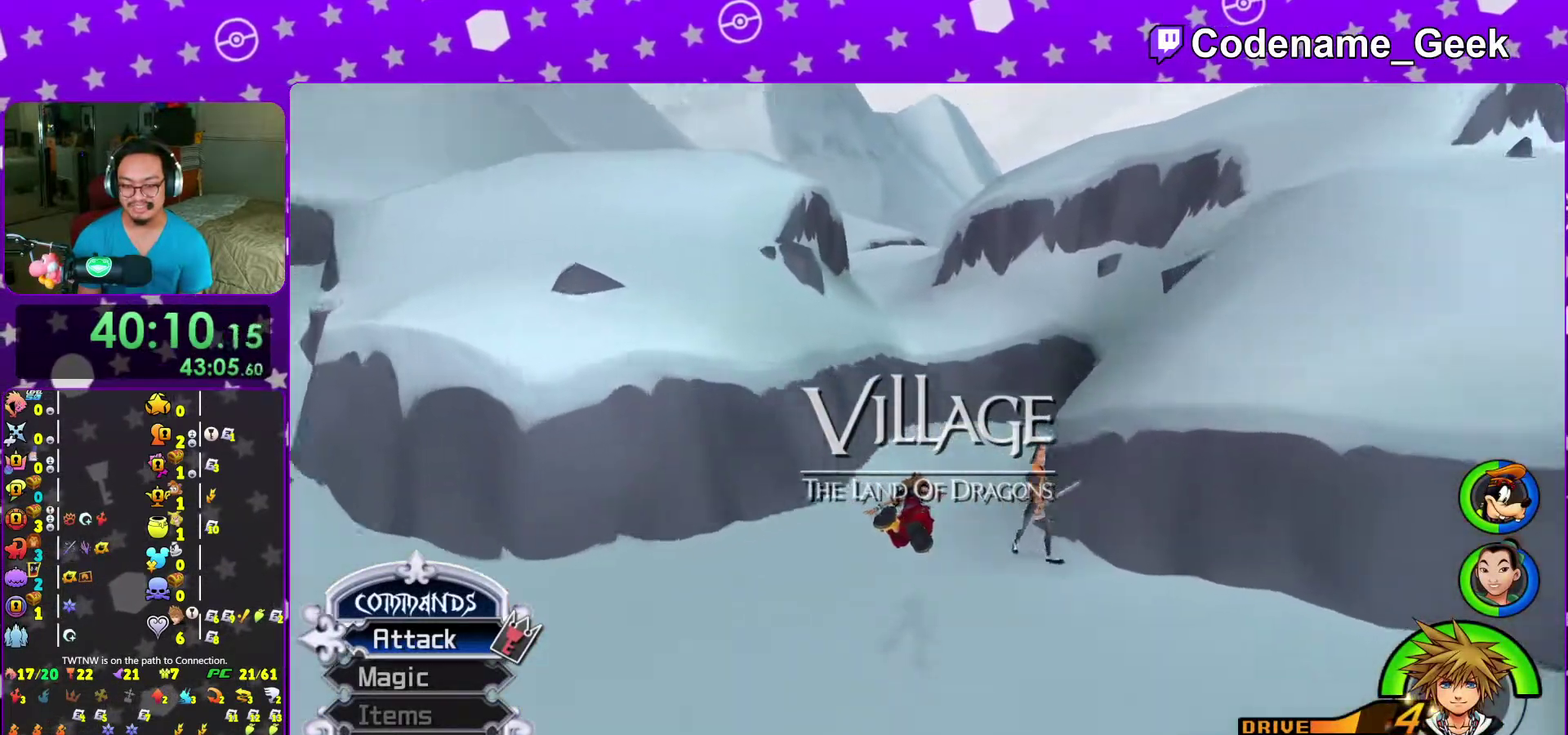
{"dt_ms": 700, "buttons": ["Y"], "left_stick": "up", "right_stick": "center", "events": [[450, "right_stick", "right"], [517, "right_stick", "center"]]}
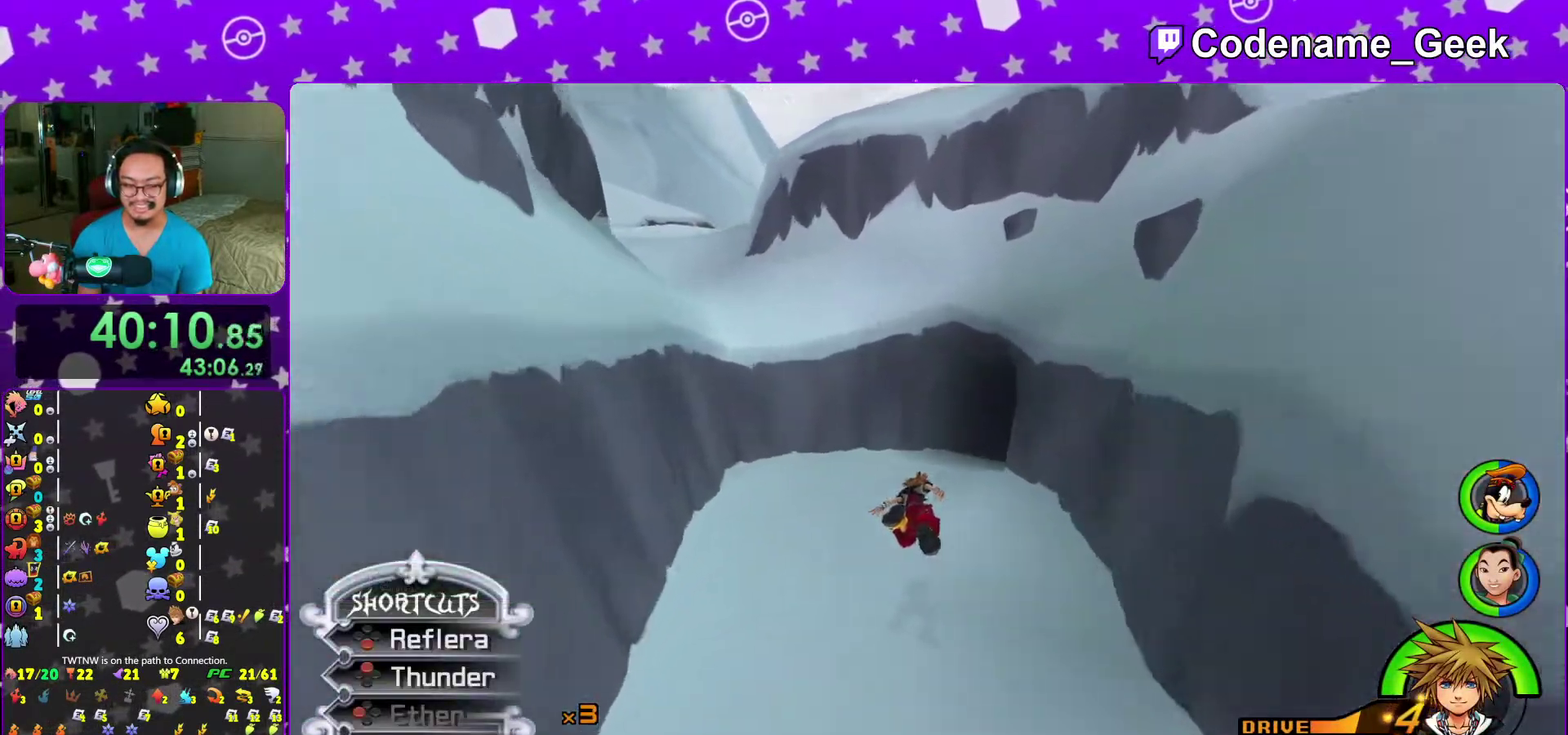
{"dt_ms": 300, "buttons": ["Y"], "left_stick": "up", "right_stick": "center", "events": [[167, "right_stick", "down-right"], [283, "right_stick", "center"]]}